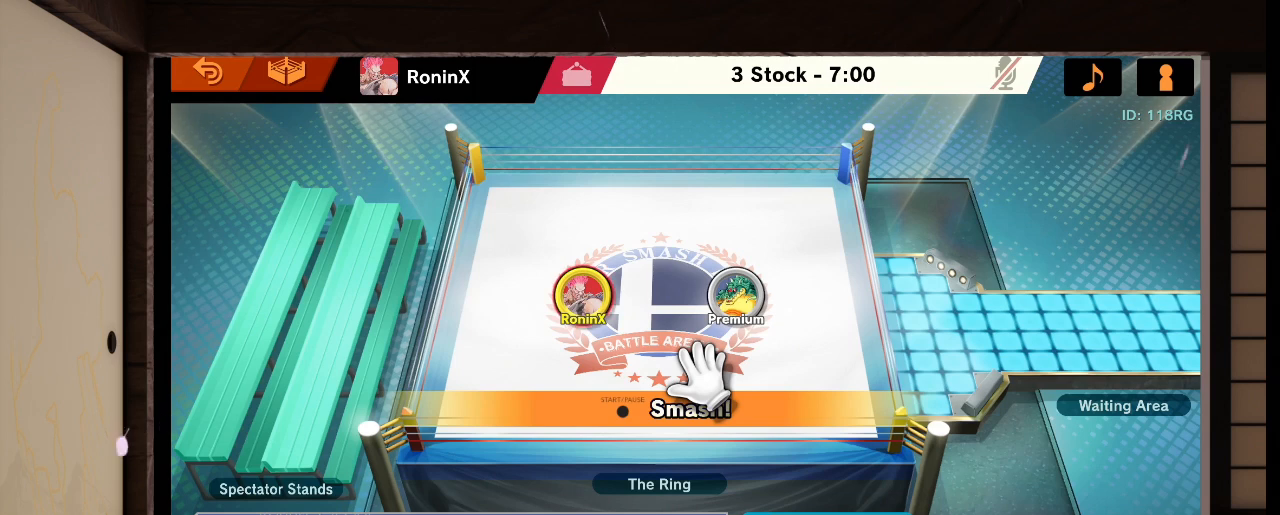
Gameplay with a controller (Nintendo layout); each line is a JSON object with the inputs held at the frame after it. "events" lists button and stick changes between this image and that frame as [ms after this image, input, new state], when the widget could be followed in between. Not read: L3 R3 Z.
{"buttons": [], "left_stick": "center", "right_stick": "center", "events": [[267, "L1", "down"], [300, "L1", "up"]]}
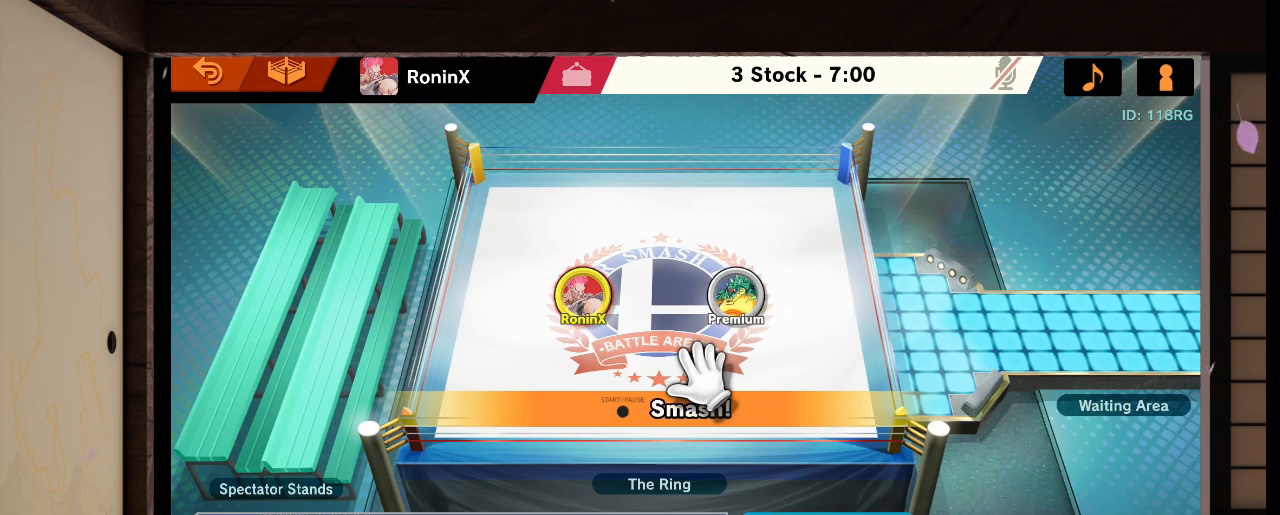
{"buttons": [], "left_stick": "center", "right_stick": "center", "events": []}
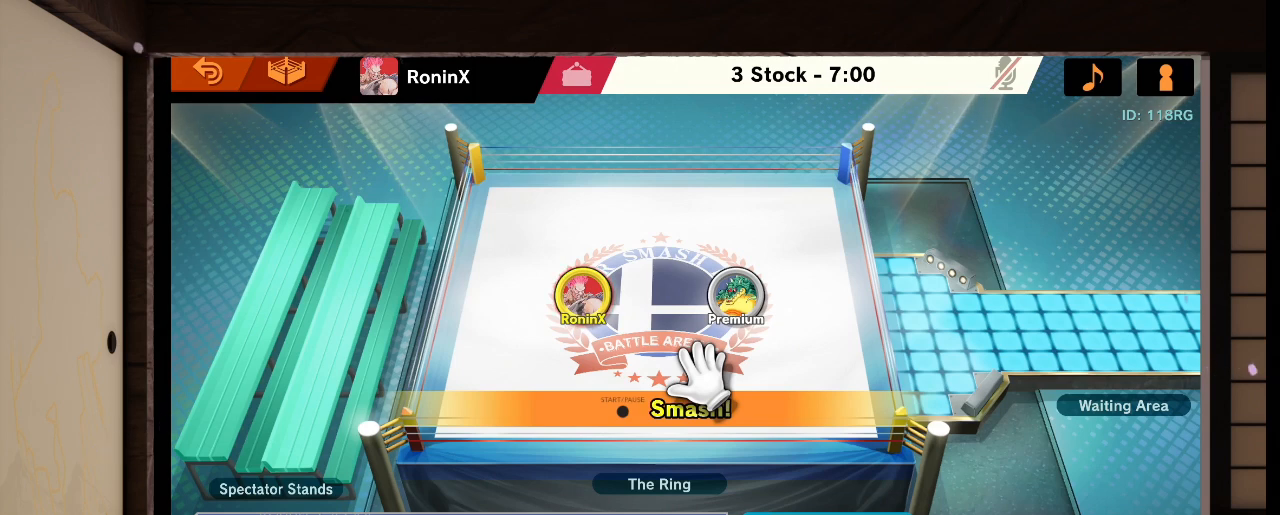
{"buttons": [], "left_stick": "center", "right_stick": "center", "events": []}
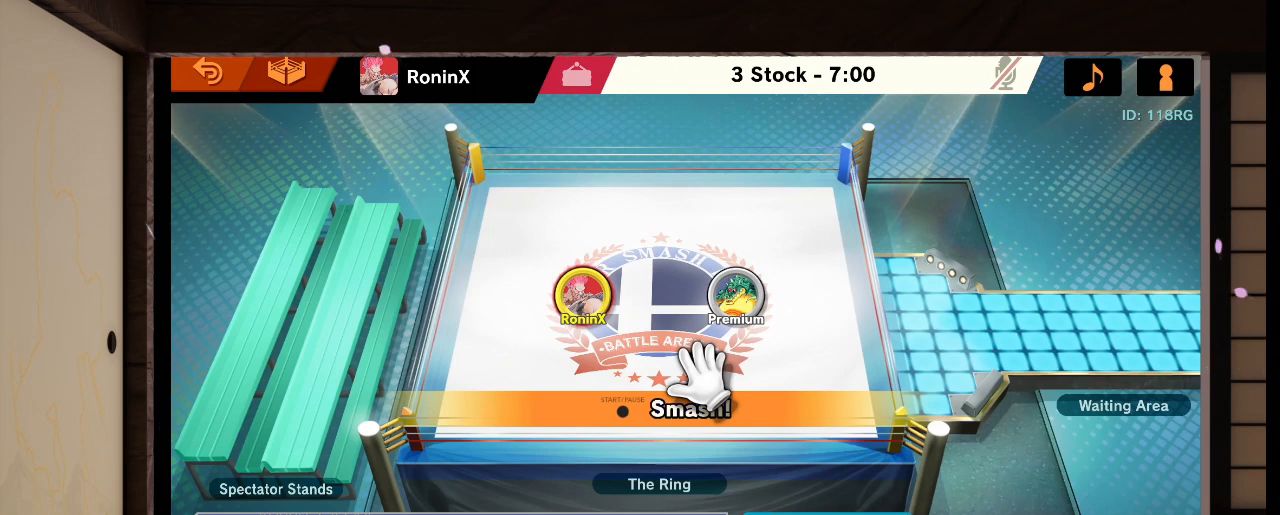
{"buttons": [], "left_stick": "center", "right_stick": "center", "events": []}
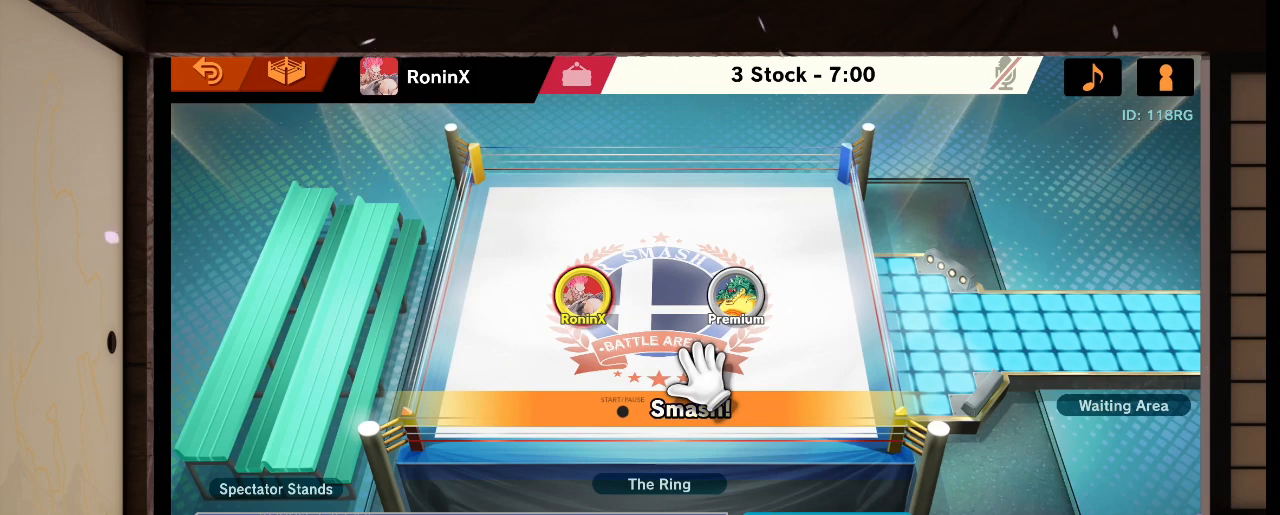
{"buttons": [], "left_stick": "center", "right_stick": "center", "events": [[133, "L1", "down"], [133, "R1", "down"], [133, "right_stick", "left"], [233, "L1", "up"], [233, "R1", "up"], [233, "right_stick", "center"]]}
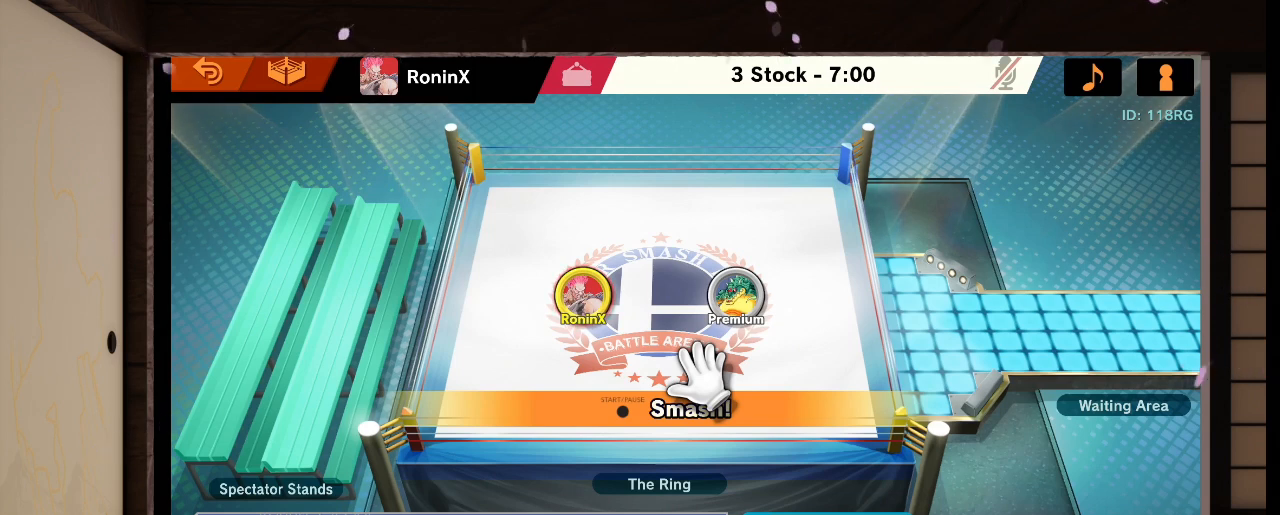
{"buttons": [], "left_stick": "center", "right_stick": "center", "events": []}
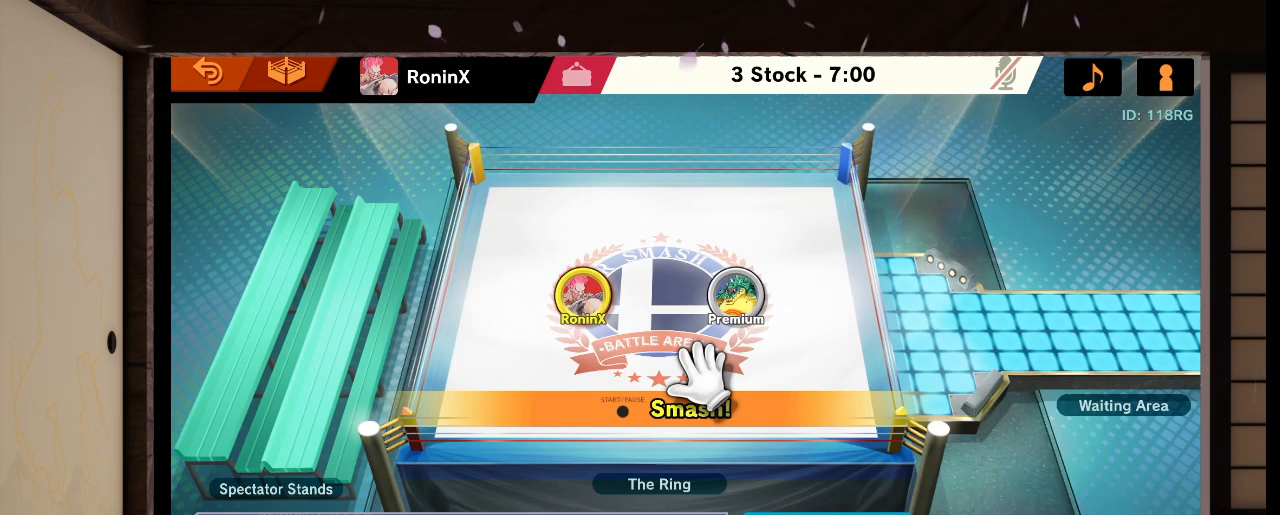
{"buttons": [], "left_stick": "center", "right_stick": "center", "events": []}
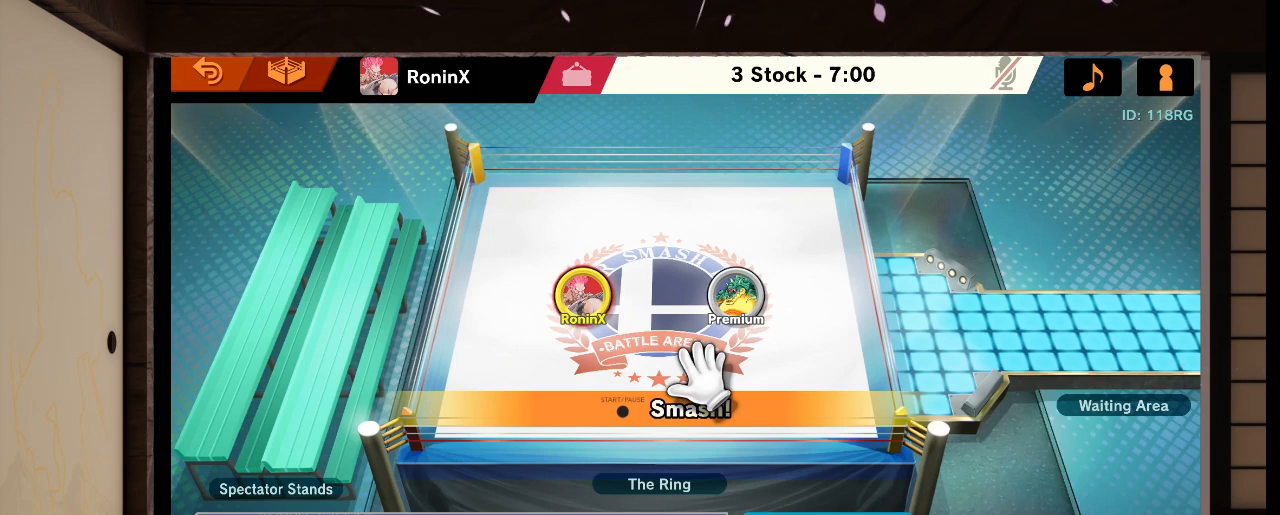
{"buttons": [], "left_stick": "center", "right_stick": "center", "events": []}
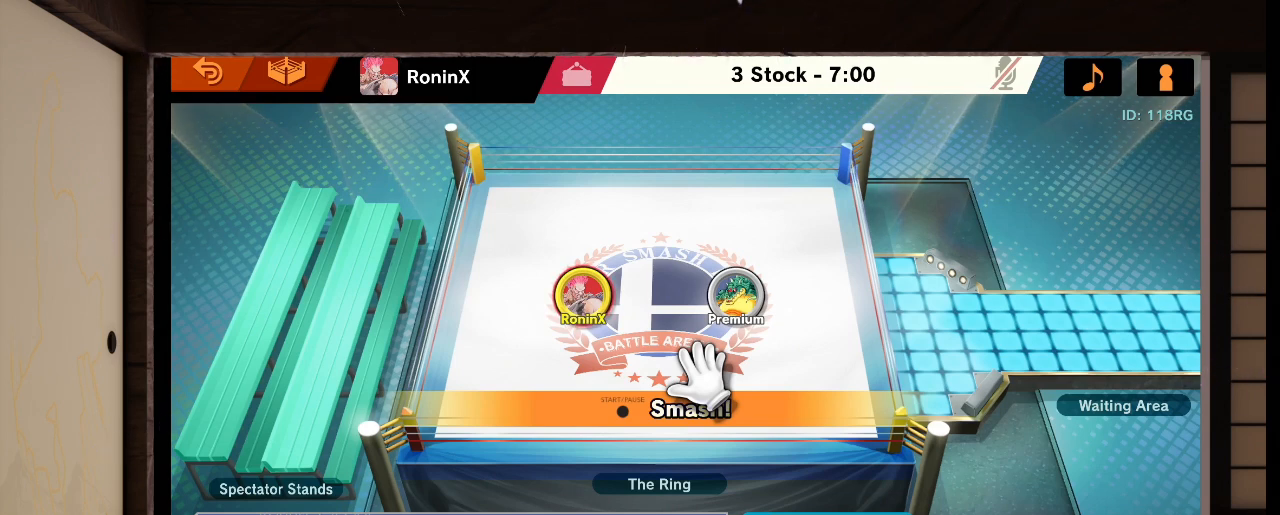
{"buttons": [], "left_stick": "center", "right_stick": "center", "events": [[100, "L1", "down"], [100, "R1", "down"], [100, "right_stick", "left"], [200, "L1", "up"], [200, "R1", "up"], [200, "right_stick", "center"]]}
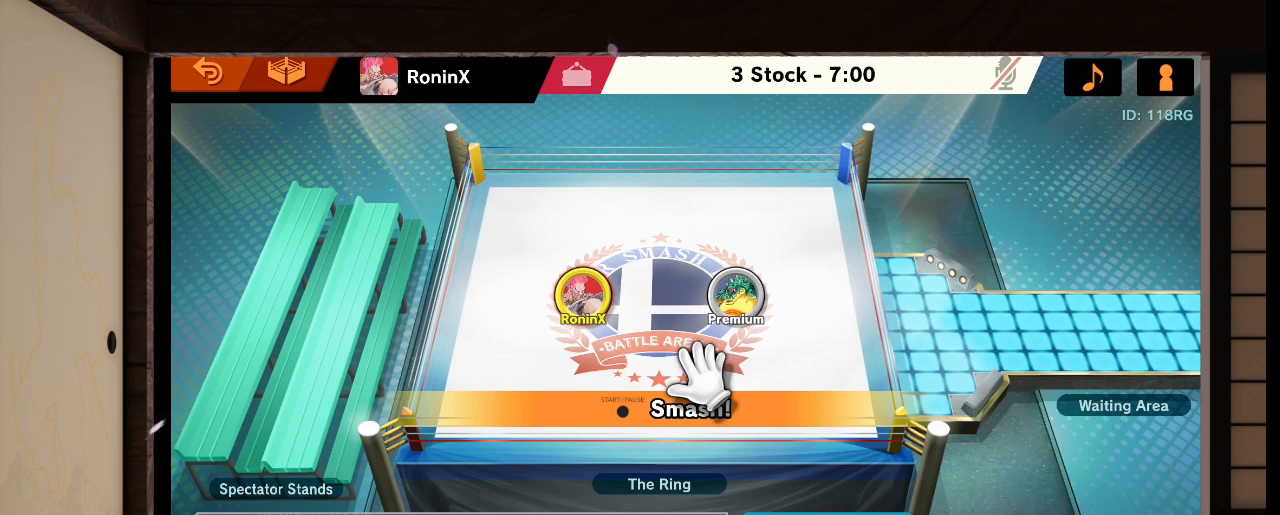
{"buttons": [], "left_stick": "center", "right_stick": "center", "events": []}
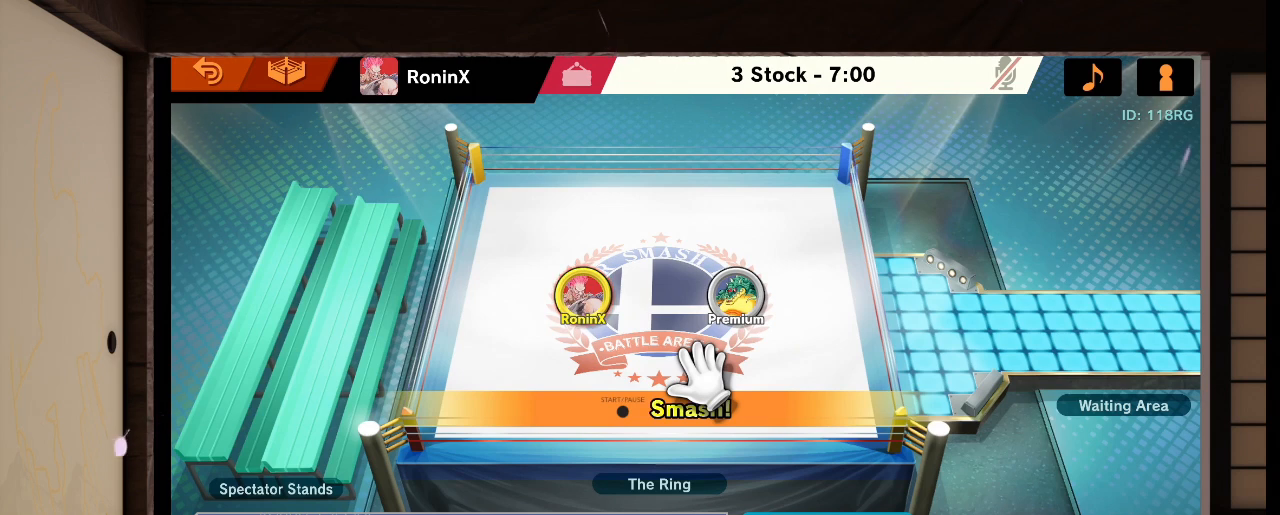
{"buttons": [], "left_stick": "center", "right_stick": "center", "events": []}
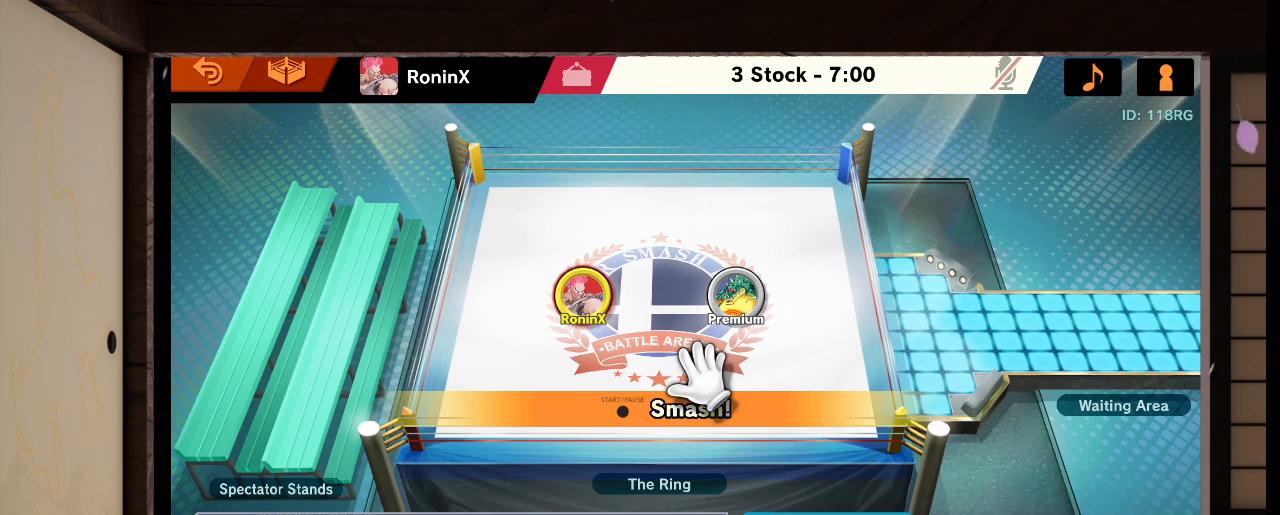
{"buttons": [], "left_stick": "center", "right_stick": "center", "events": []}
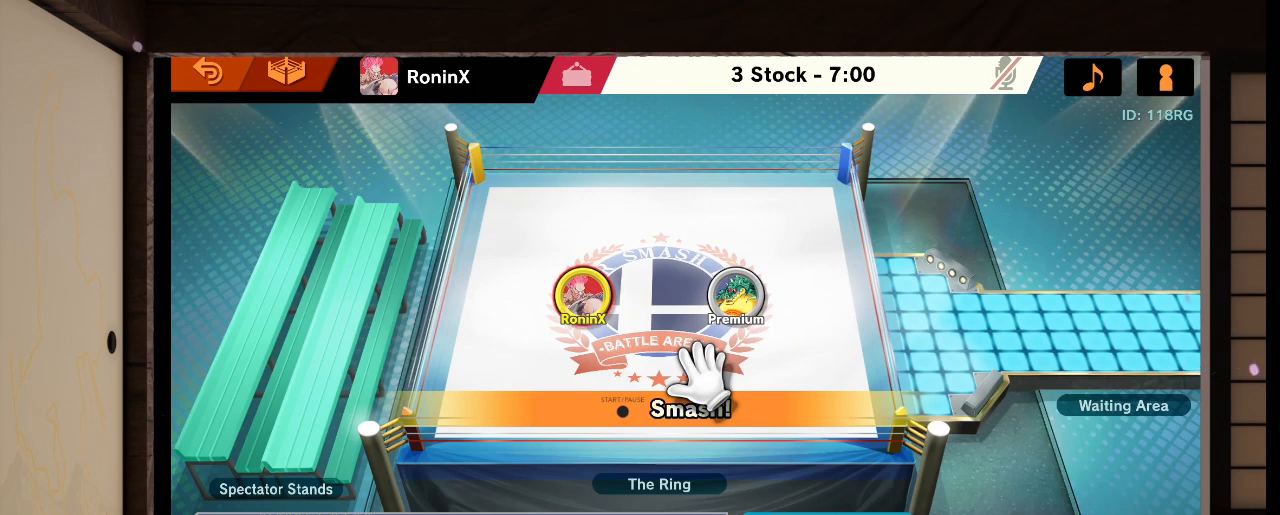
{"buttons": [], "left_stick": "center", "right_stick": "center", "events": [[100, "L1", "down"], [100, "R1", "down"], [100, "right_stick", "left"], [200, "L1", "up"], [200, "R1", "up"], [200, "right_stick", "center"]]}
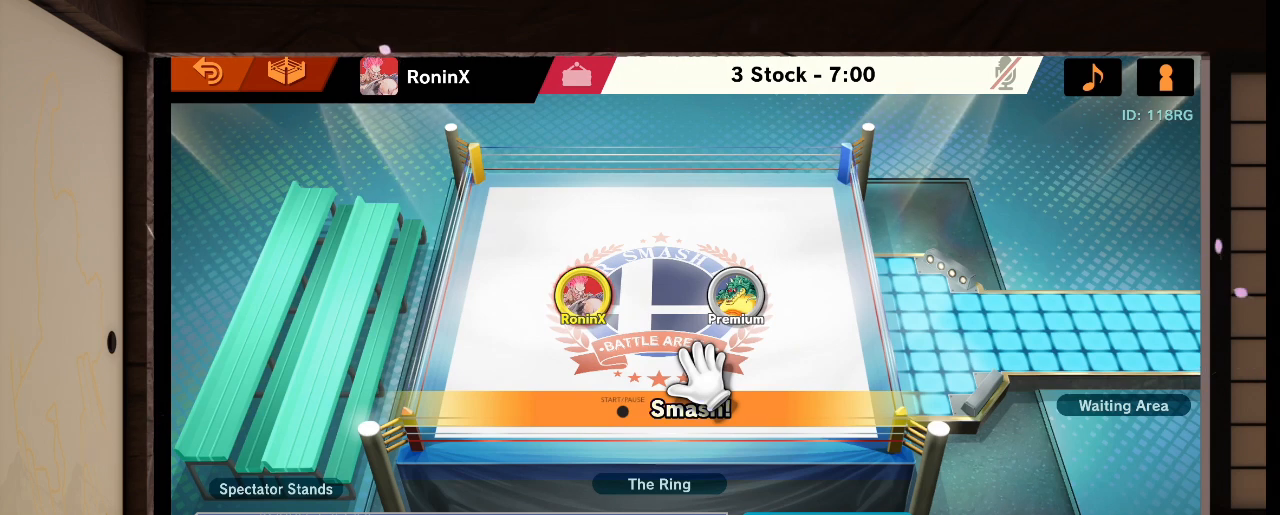
{"buttons": [], "left_stick": "center", "right_stick": "center", "events": []}
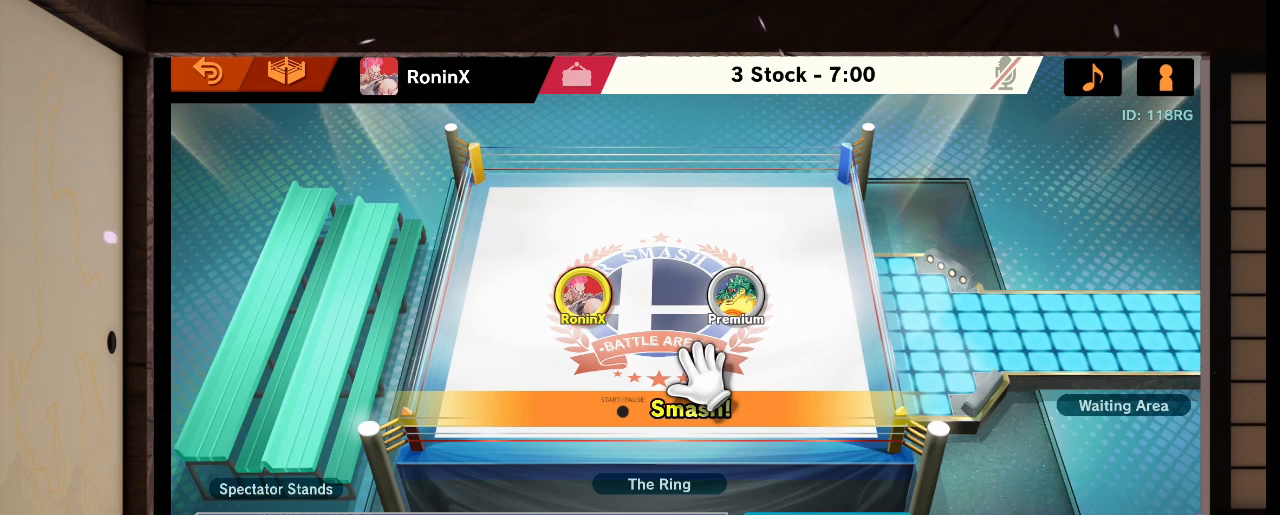
{"buttons": [], "left_stick": "center", "right_stick": "center", "events": []}
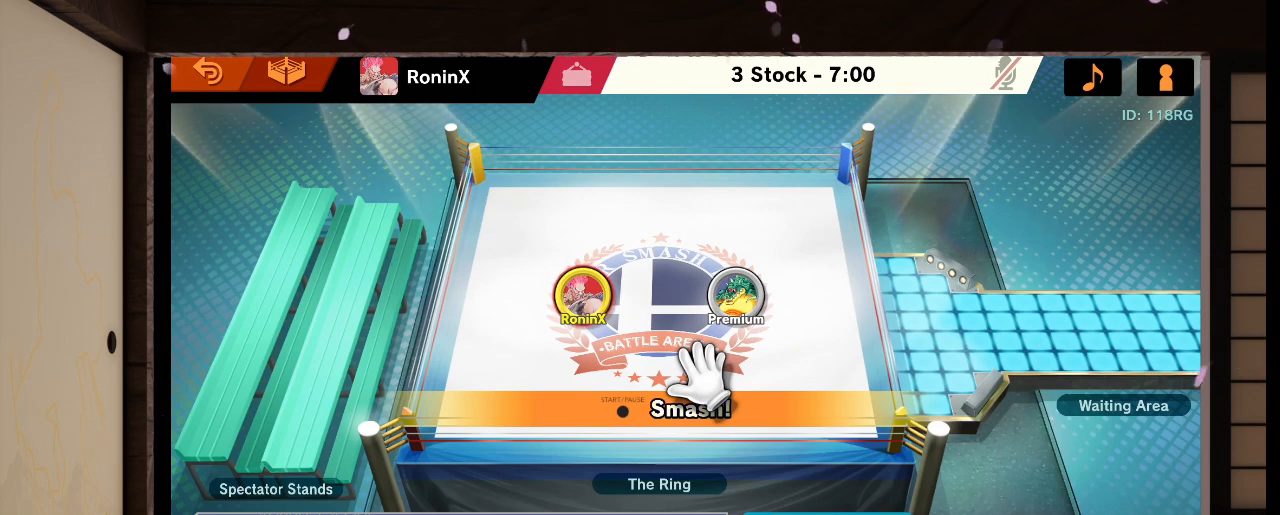
{"buttons": [], "left_stick": "center", "right_stick": "center", "events": []}
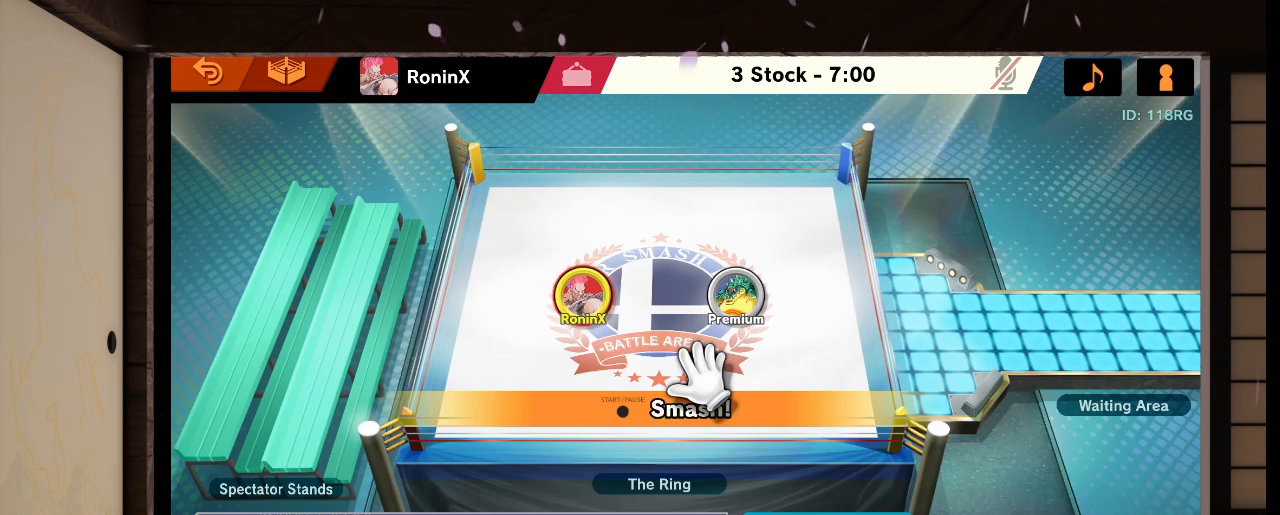
{"buttons": ["L1", "R1"], "left_stick": "center", "right_stick": "left", "events": [[33, "L1", "down"], [33, "R1", "down"], [33, "right_stick", "left"], [100, "L1", "up"], [100, "R1", "up"], [100, "right_stick", "center"], [500, "L1", "down"], [500, "R1", "down"], [500, "right_stick", "left"]]}
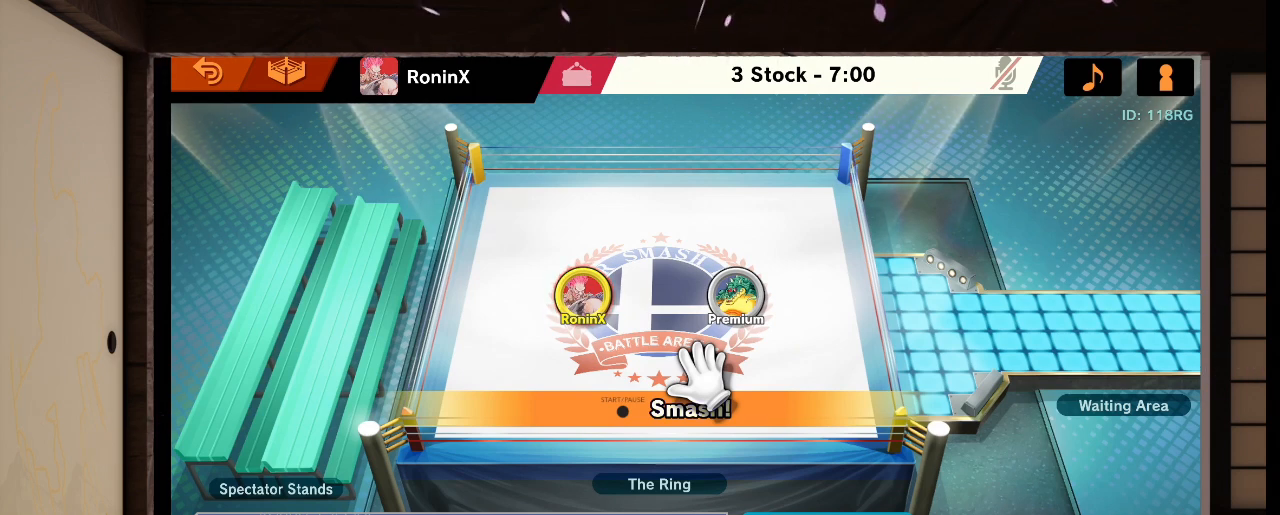
{"buttons": [], "left_stick": "center", "right_stick": "center", "events": [[67, "L1", "up"], [67, "R1", "up"], [67, "right_stick", "center"]]}